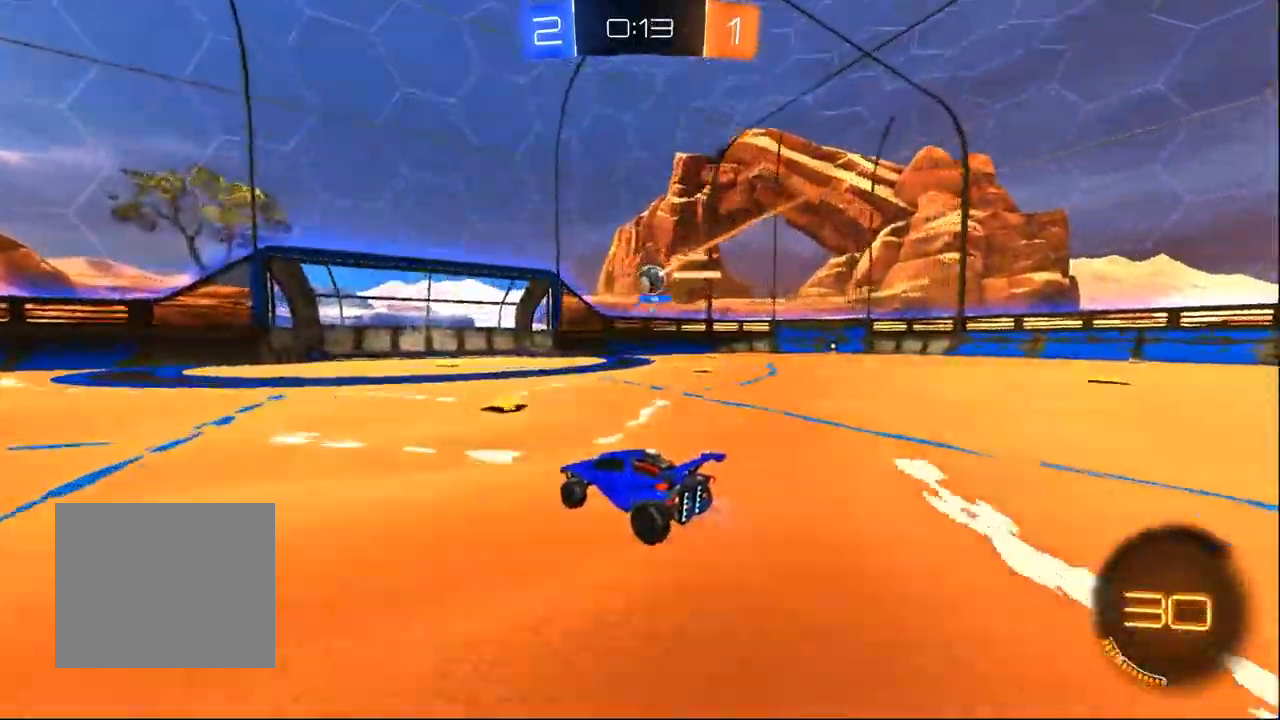
Gameplay with a controller (PlayStation layout); each line is a JSON object with the inputs held at the frame after it (dt_ms = milliseconds from this image to that frame). "events" lists button and stick changes between this image and that frame as [ms after this image, input, new state], when the widget could be followed in between. Not read: R1 SELECT.
{"dt_ms": 500, "buttons": ["R2"], "left_stick": "center", "right_stick": "center", "events": [[17, "left_stick", "right"], [217, "left_stick", "center"]]}
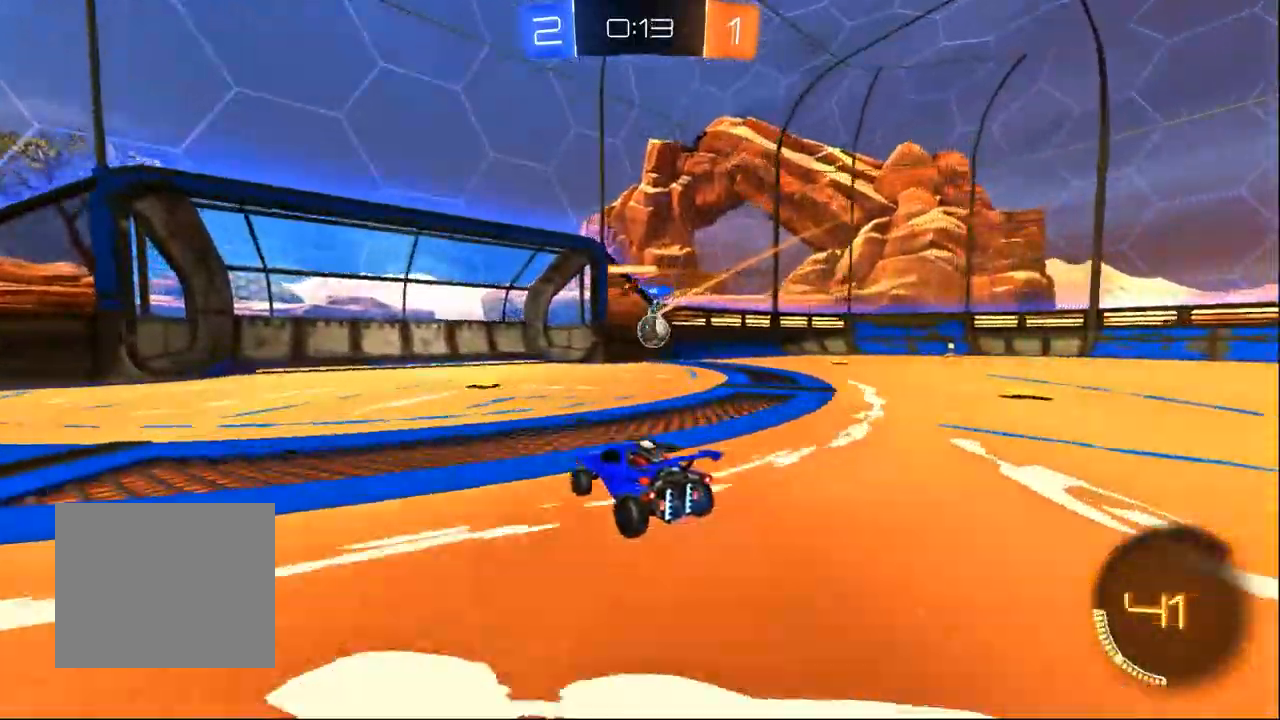
{"dt_ms": 1000, "buttons": ["R2"], "left_stick": "right", "right_stick": "center", "events": [[117, "left_stick", "down-right"], [200, "L2", "down"], [217, "R2", "up"], [350, "left_stick", "up-right"], [417, "left_stick", "center"], [500, "left_stick", "left"], [600, "L2", "up"], [600, "R2", "down"], [717, "left_stick", "right"]]}
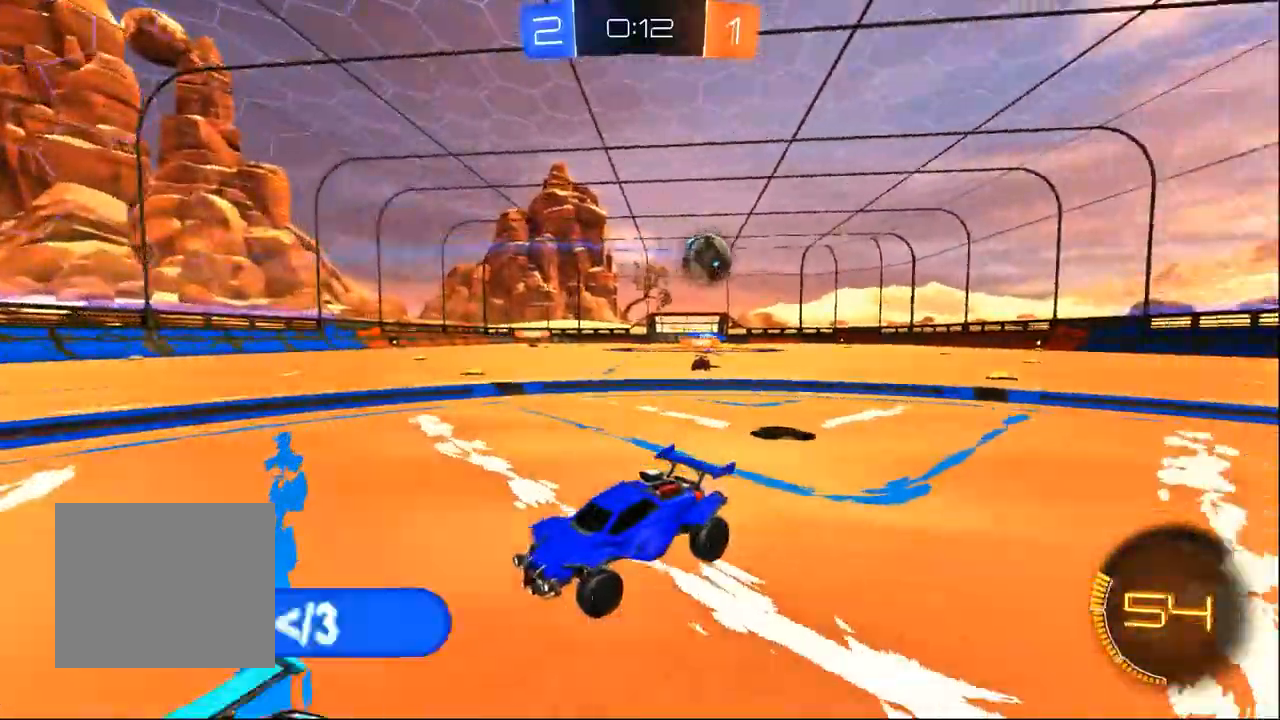
{"dt_ms": 500, "buttons": ["R2"], "left_stick": "left", "right_stick": "center", "events": [[33, "left_stick", "center"], [100, "left_stick", "left"], [200, "SQUARE", "down"], [417, "SQUARE", "up"]]}
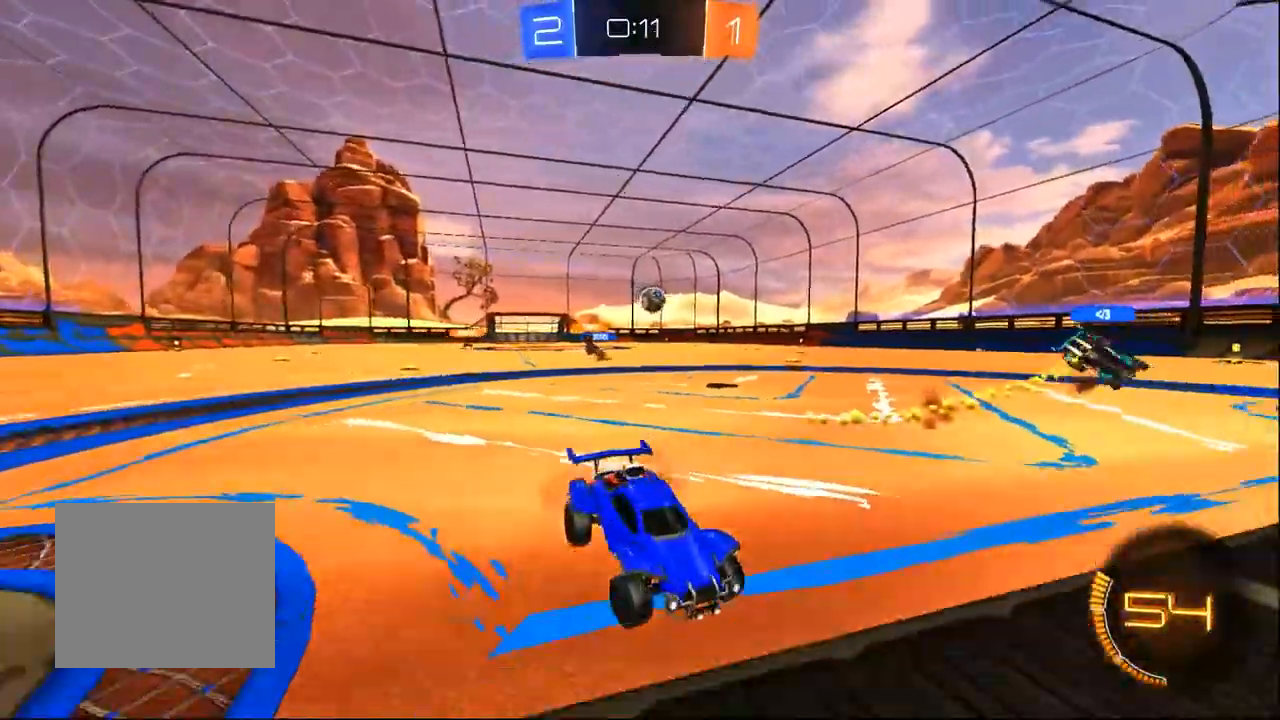
{"dt_ms": 500, "buttons": ["R2"], "left_stick": "left", "right_stick": "center", "events": []}
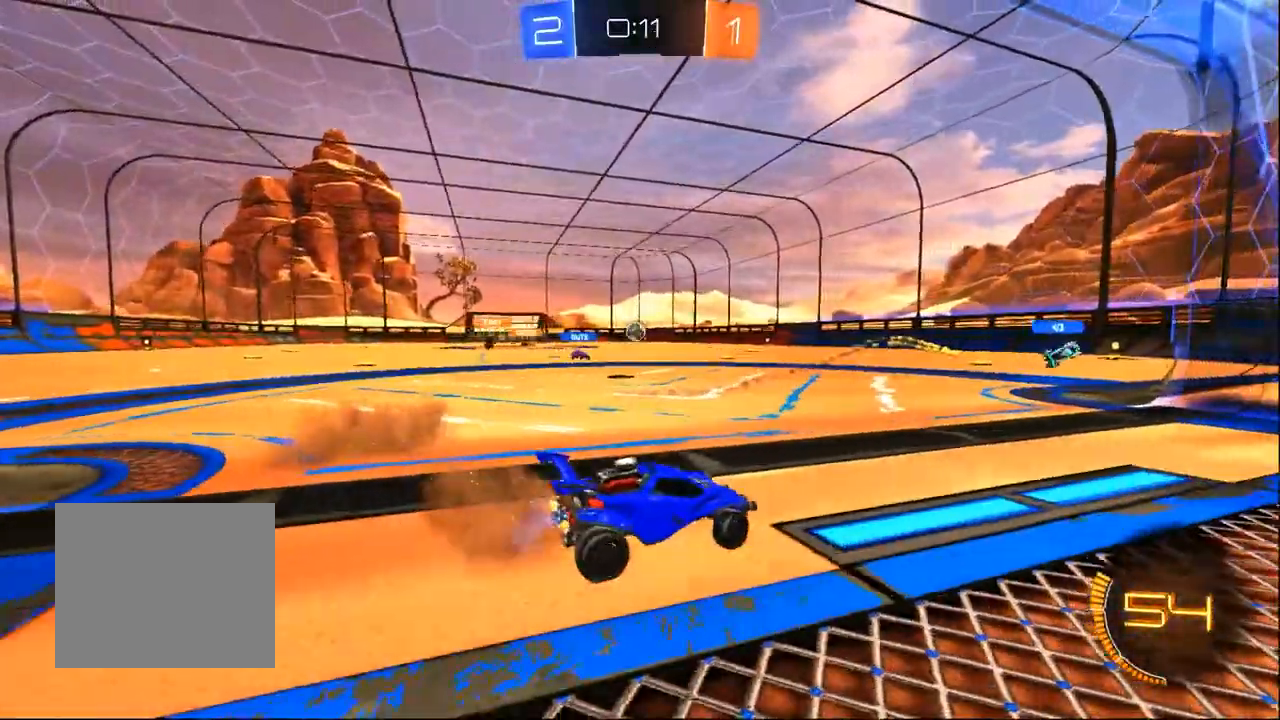
{"dt_ms": 500, "buttons": ["R2"], "left_stick": "center", "right_stick": "center", "events": [[150, "left_stick", "center"]]}
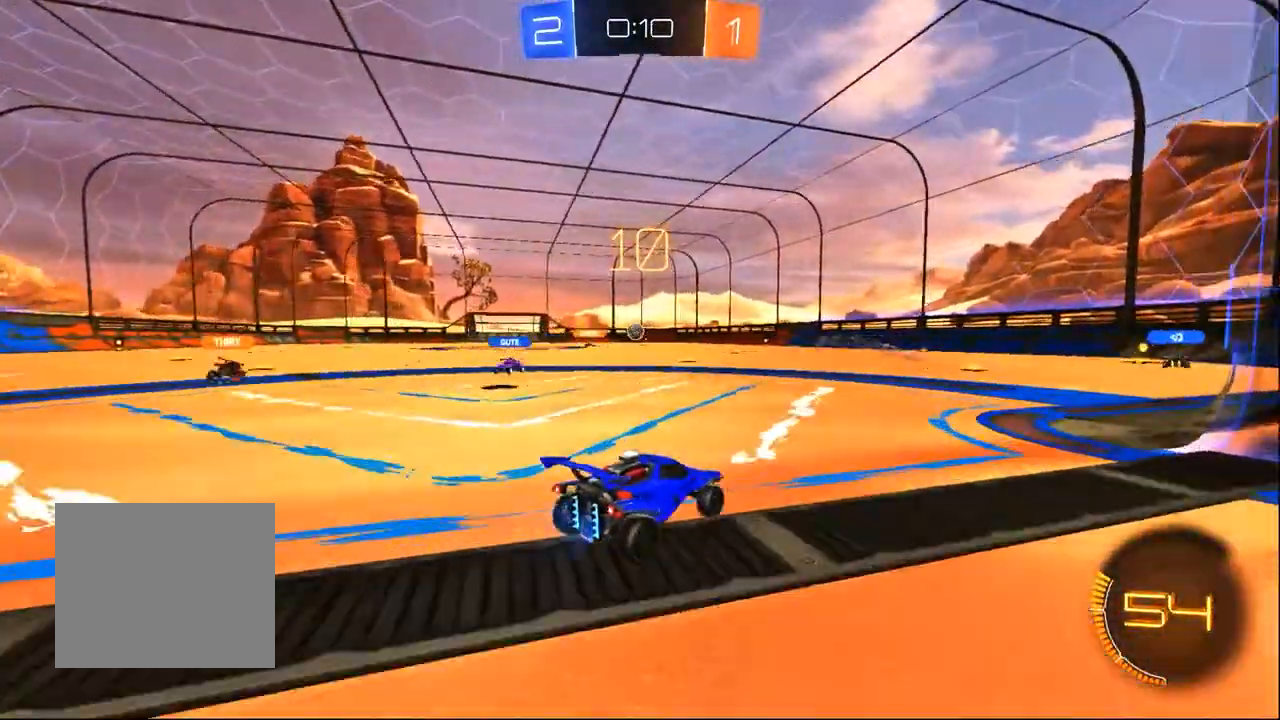
{"dt_ms": 500, "buttons": ["R2"], "left_stick": "center", "right_stick": "center", "events": [[133, "R2", "up"], [150, "L2", "down"], [150, "left_stick", "right"], [350, "L2", "up"], [367, "R2", "down"], [417, "left_stick", "center"]]}
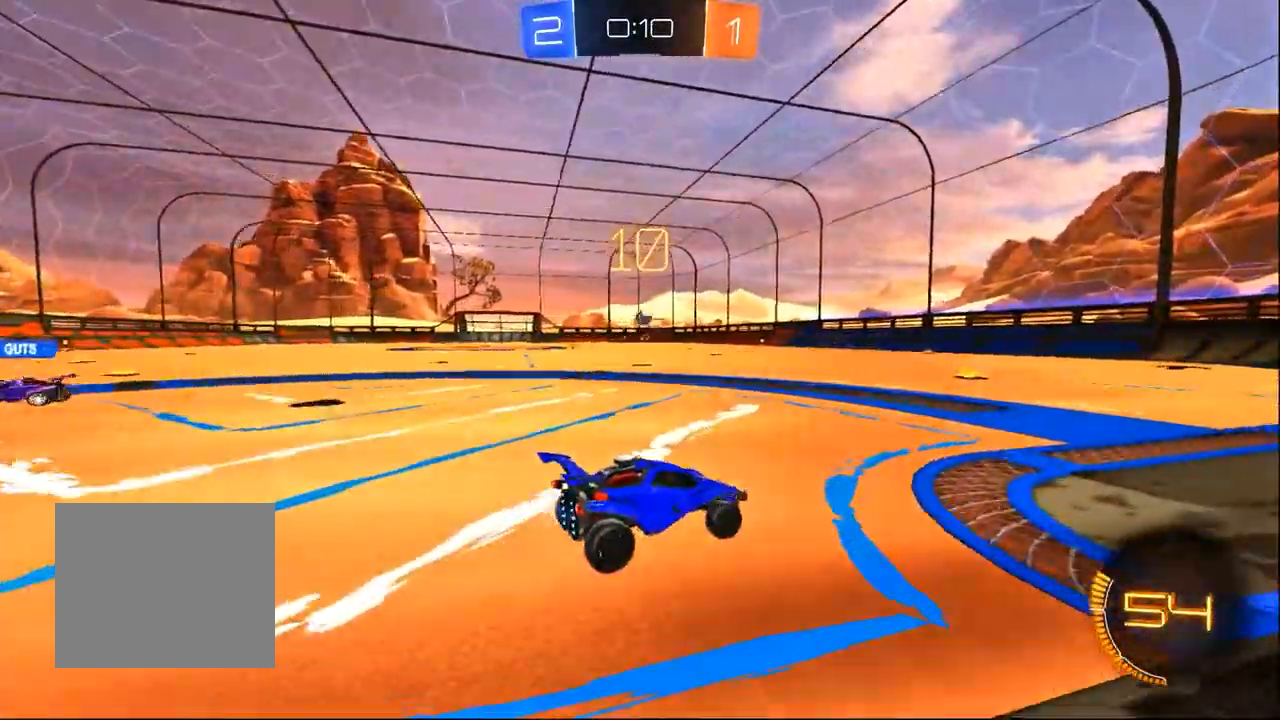
{"dt_ms": 1000, "buttons": [], "left_stick": "center", "right_stick": "center", "events": [[200, "R2", "up"], [317, "R2", "down"], [317, "left_stick", "right"], [450, "left_stick", "center"], [500, "left_stick", "left"], [517, "L2", "down"], [517, "R2", "up"], [600, "R2", "down"], [600, "left_stick", "center"], [650, "L2", "up"], [750, "left_stick", "left"], [917, "left_stick", "center"], [967, "R2", "up"]]}
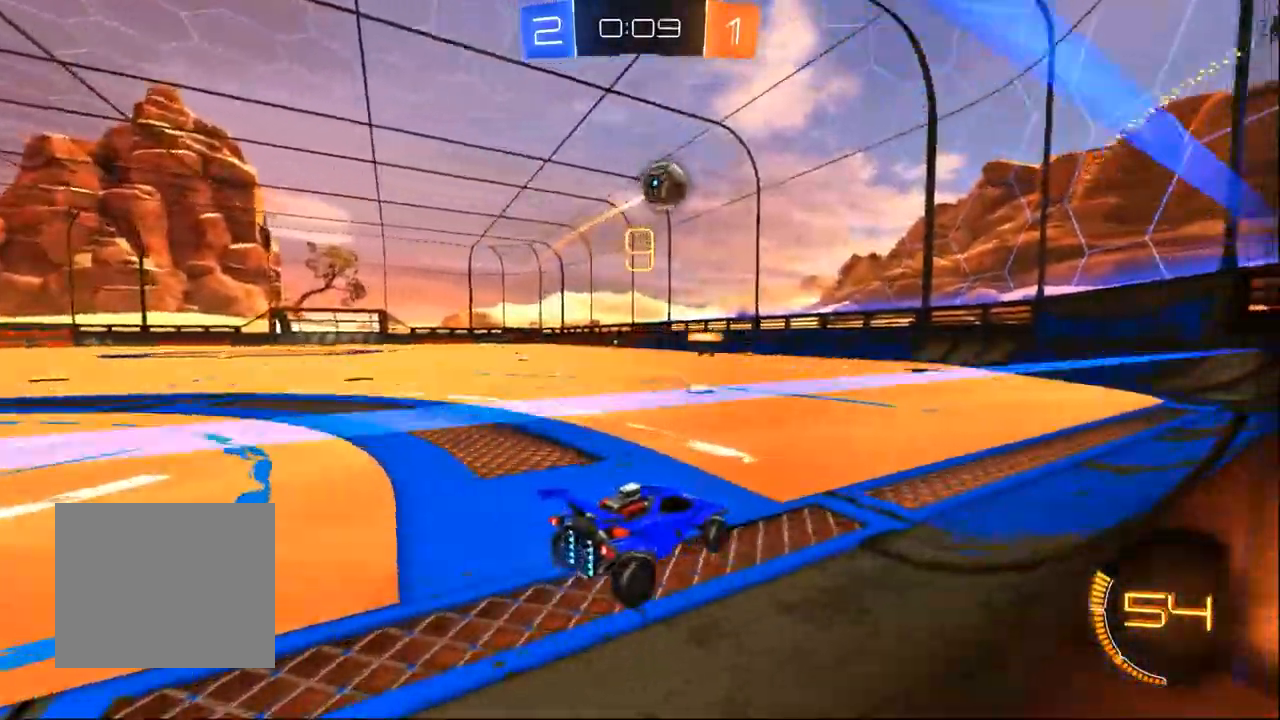
{"dt_ms": 500, "buttons": ["R2"], "left_stick": "center", "right_stick": "center", "events": [[17, "left_stick", "left"], [50, "R2", "down"], [417, "left_stick", "center"]]}
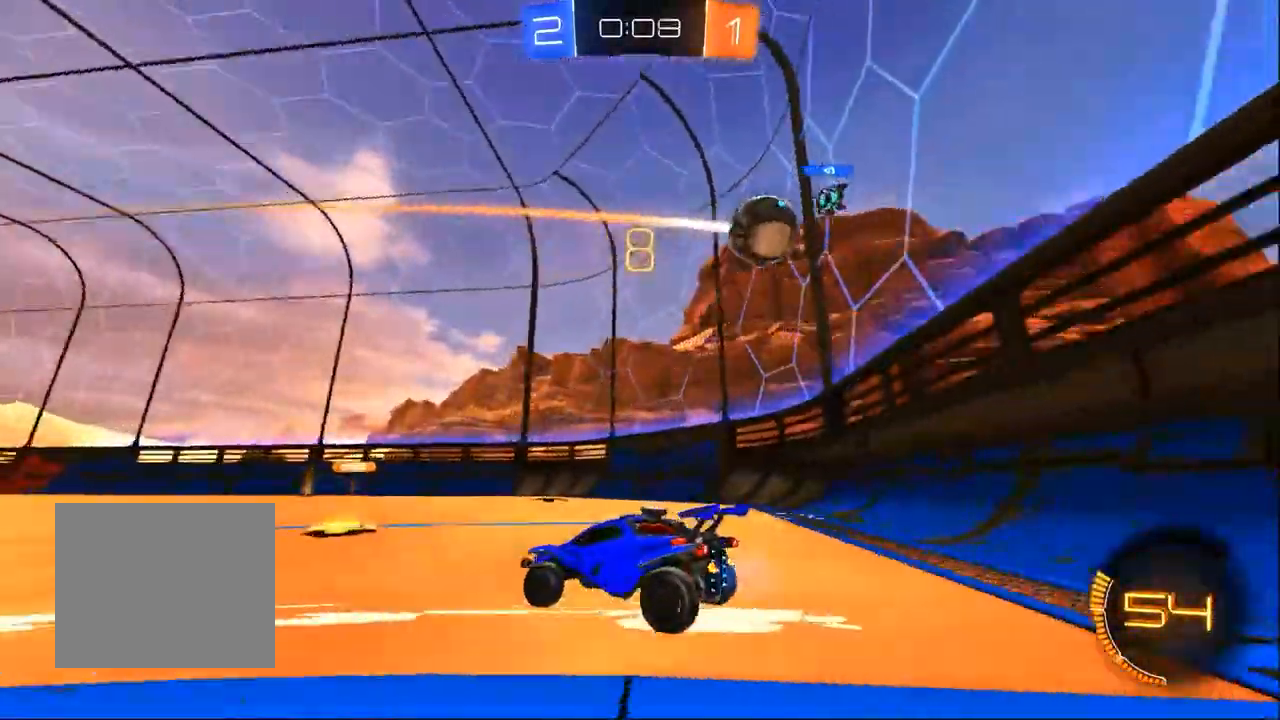
{"dt_ms": 1000, "buttons": ["R2"], "left_stick": "center", "right_stick": "center", "events": [[250, "left_stick", "left"], [367, "R2", "up"], [383, "L2", "down"], [400, "left_stick", "center"], [500, "R2", "down"], [500, "left_stick", "left"], [517, "L2", "up"], [850, "left_stick", "center"]]}
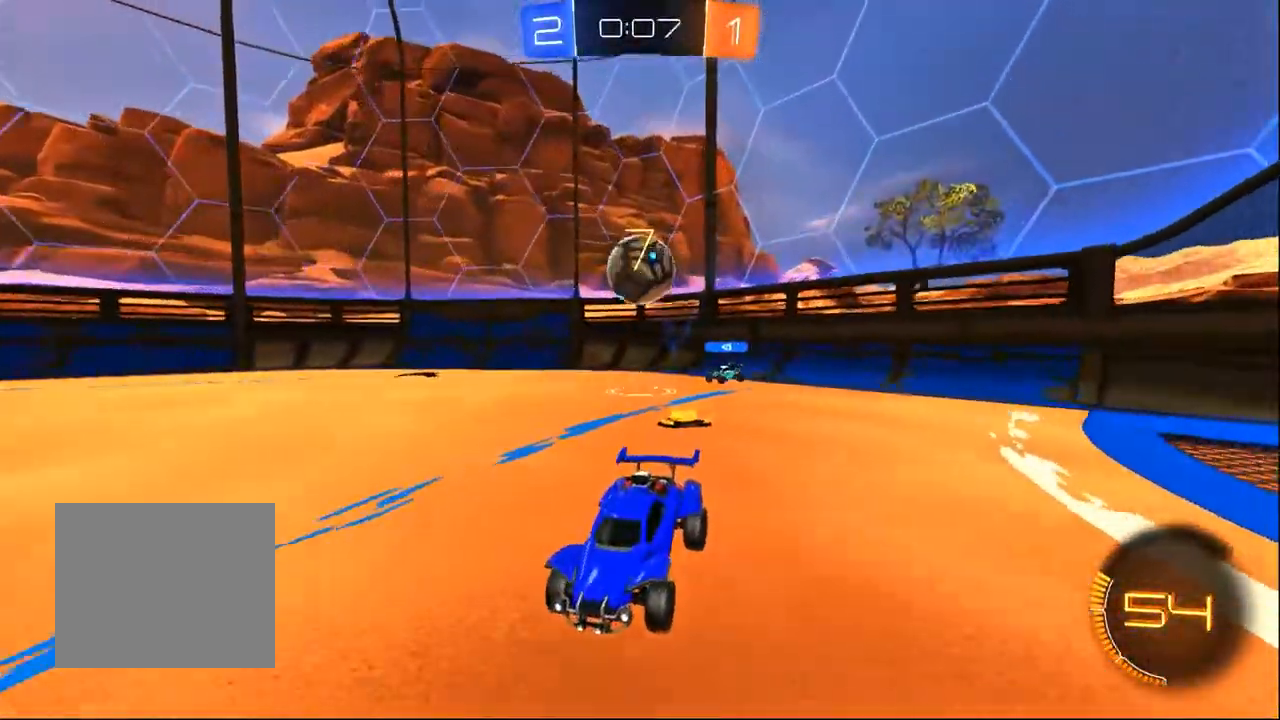
{"dt_ms": 500, "buttons": ["R2"], "left_stick": "center", "right_stick": "center", "events": []}
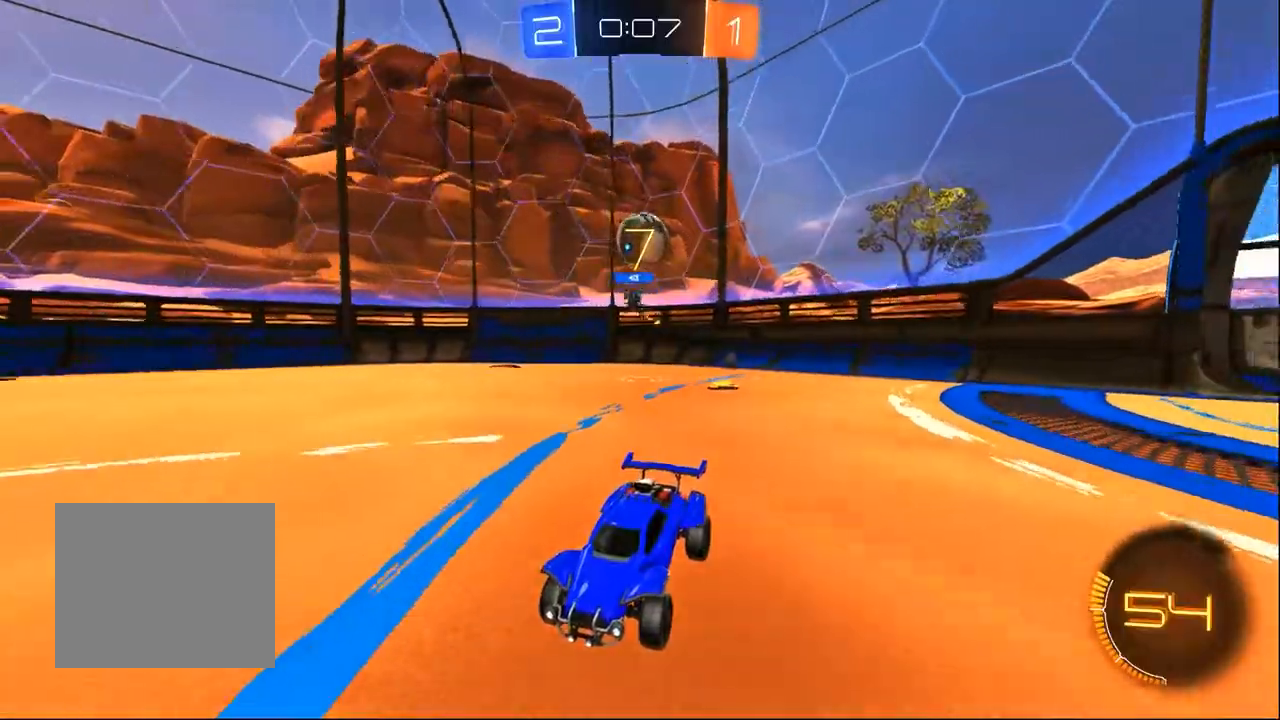
{"dt_ms": 500, "buttons": ["R2"], "left_stick": "left", "right_stick": "center", "events": [[83, "L2", "down"], [83, "R2", "up"], [183, "left_stick", "left"], [250, "L2", "up"], [250, "R2", "down"]]}
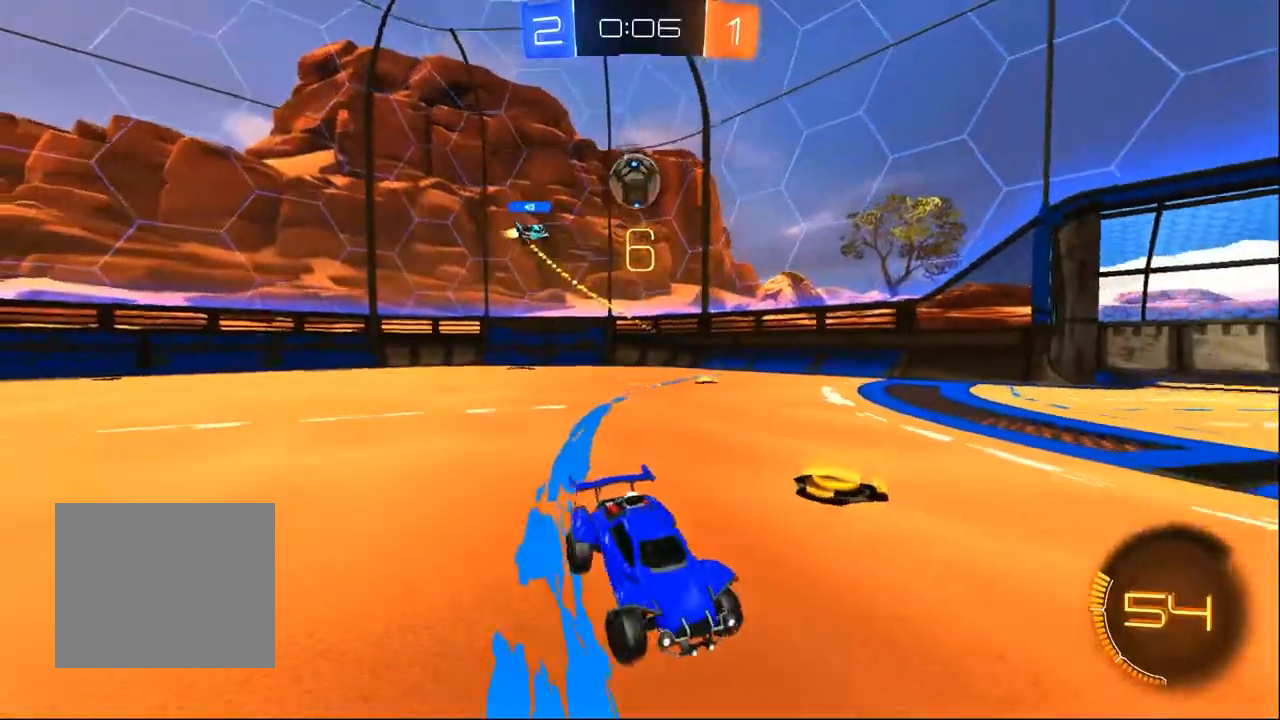
{"dt_ms": 500, "buttons": ["R2"], "left_stick": "center", "right_stick": "center", "events": [[483, "left_stick", "center"]]}
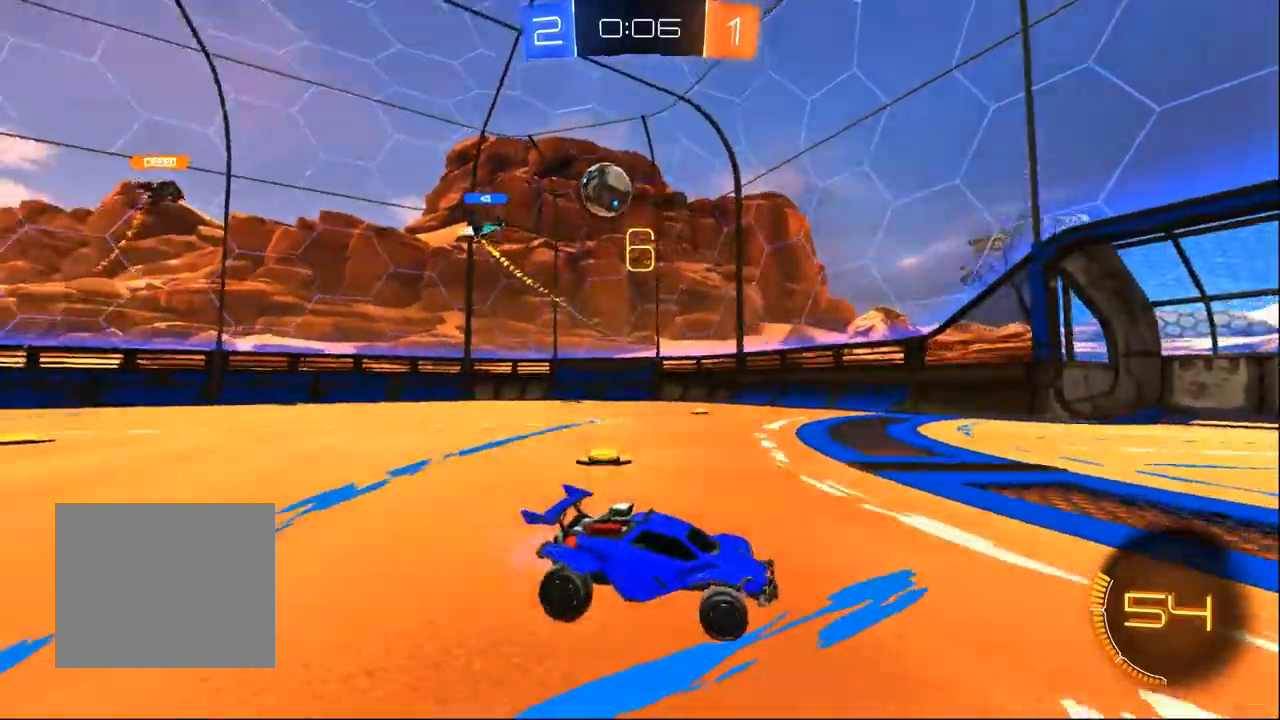
{"dt_ms": 500, "buttons": ["R2"], "left_stick": "center", "right_stick": "center", "events": [[217, "left_stick", "left"], [417, "left_stick", "center"]]}
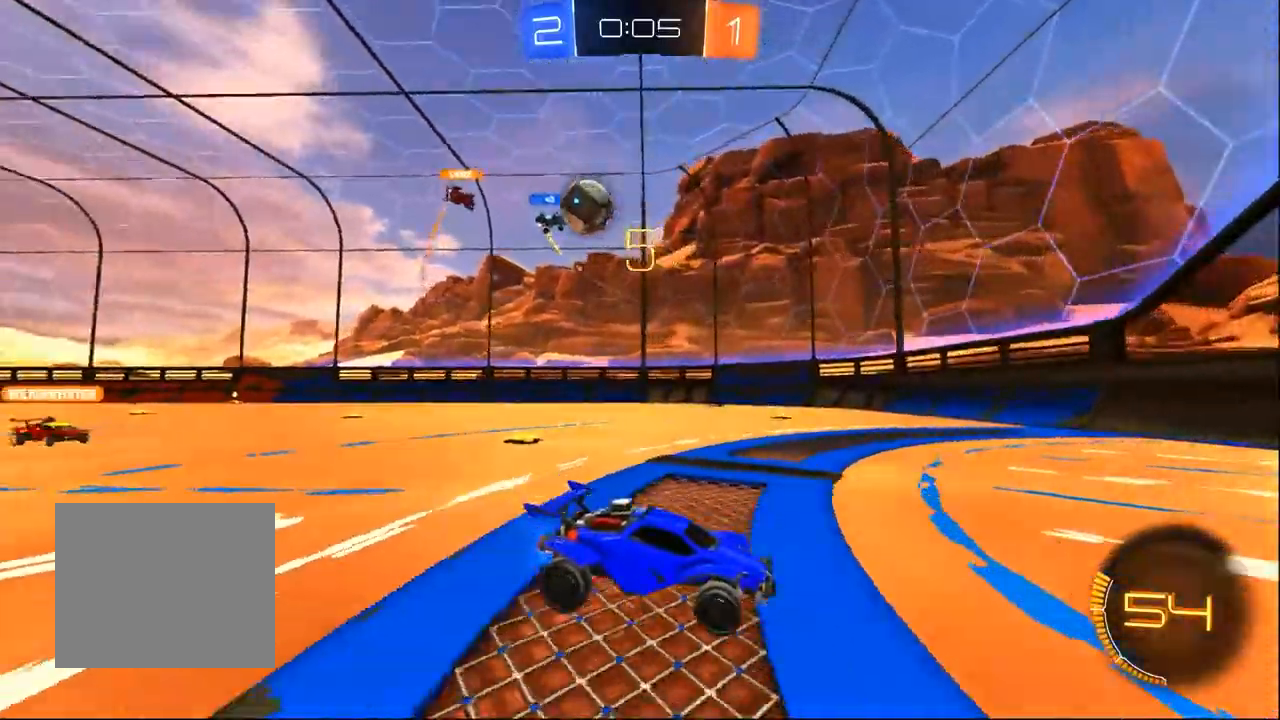
{"dt_ms": 500, "buttons": ["R2"], "left_stick": "left", "right_stick": "center", "events": [[100, "R2", "up"], [250, "R2", "down"], [283, "left_stick", "left"]]}
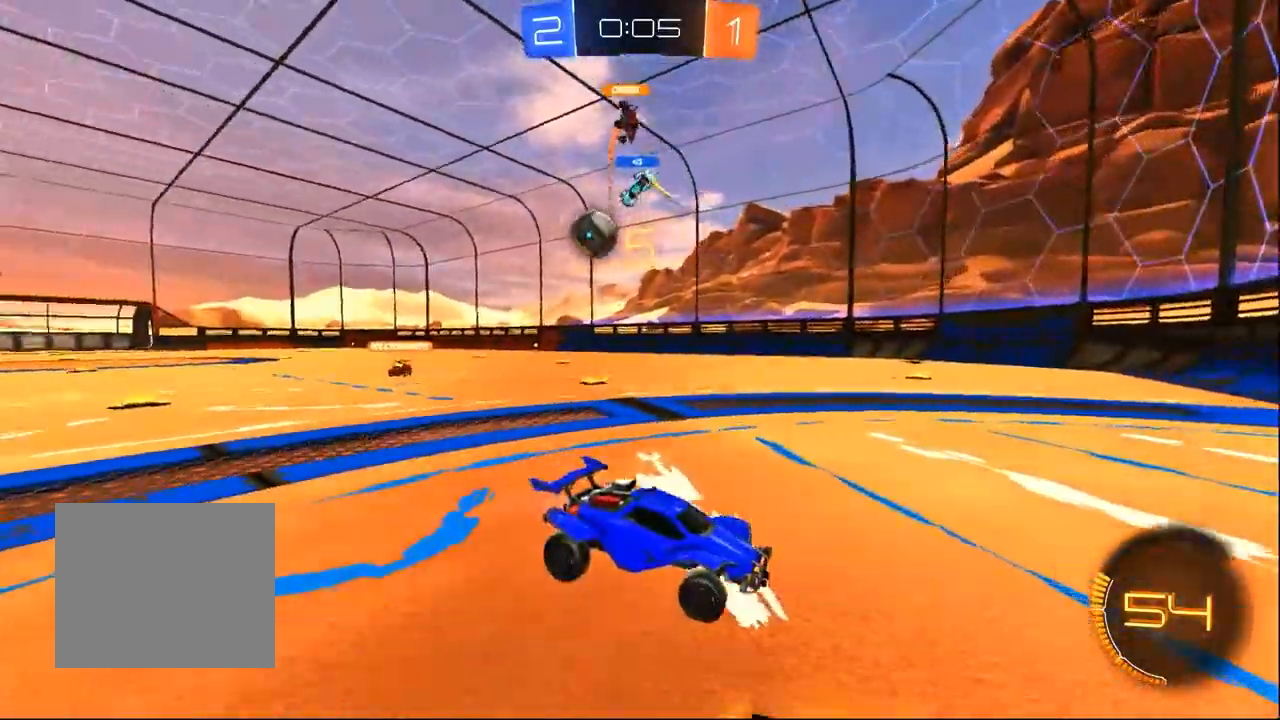
{"dt_ms": 500, "buttons": ["CROSS", "R2"], "left_stick": "left", "right_stick": "center", "events": [[50, "R2", "up"], [117, "L2", "down"], [117, "left_stick", "center"], [350, "L2", "up"], [383, "CROSS", "down"], [383, "R2", "down"], [383, "left_stick", "left"]]}
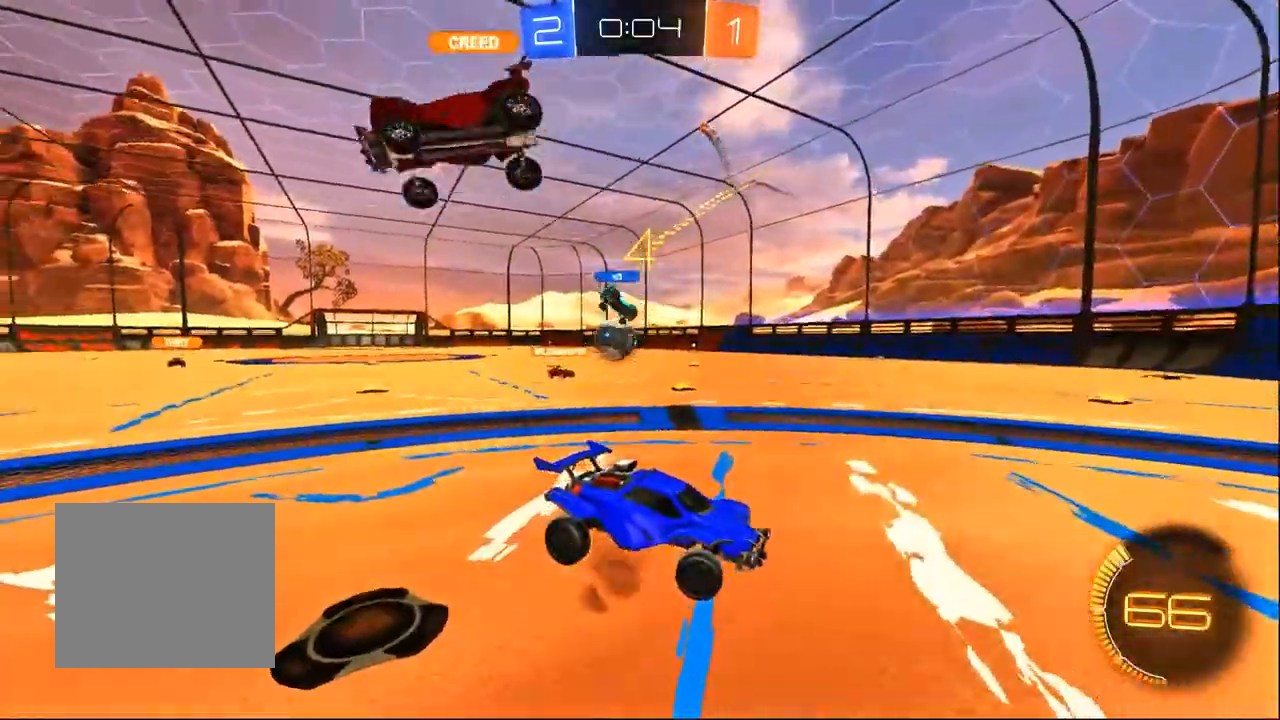
{"dt_ms": 500, "buttons": ["SQUARE", "R2"], "left_stick": "up-right", "right_stick": "center", "events": [[50, "CROSS", "up"], [217, "SQUARE", "down"], [217, "left_stick", "down"], [317, "left_stick", "right"], [383, "left_stick", "up-right"]]}
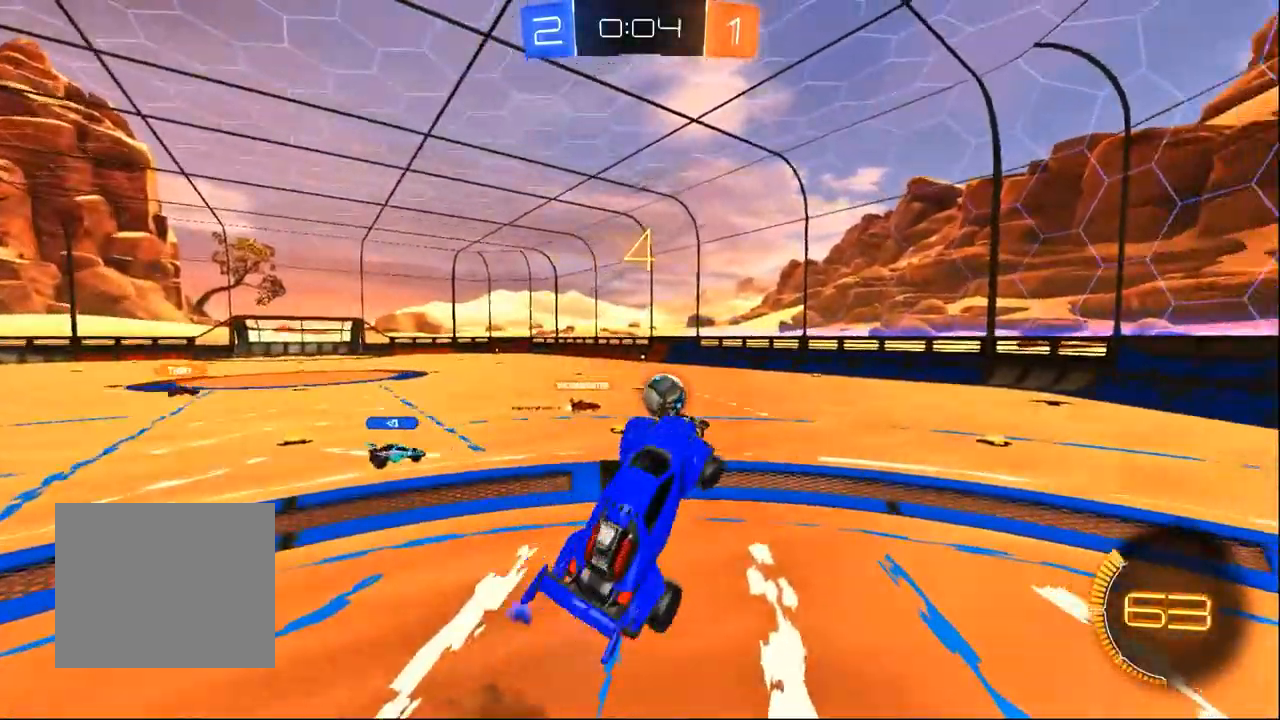
{"dt_ms": 500, "buttons": ["R2"], "left_stick": "down-right", "right_stick": "center", "events": [[33, "SQUARE", "up"], [117, "left_stick", "down-right"], [300, "left_stick", "up-right"], [433, "left_stick", "down-left"], [500, "left_stick", "down-right"]]}
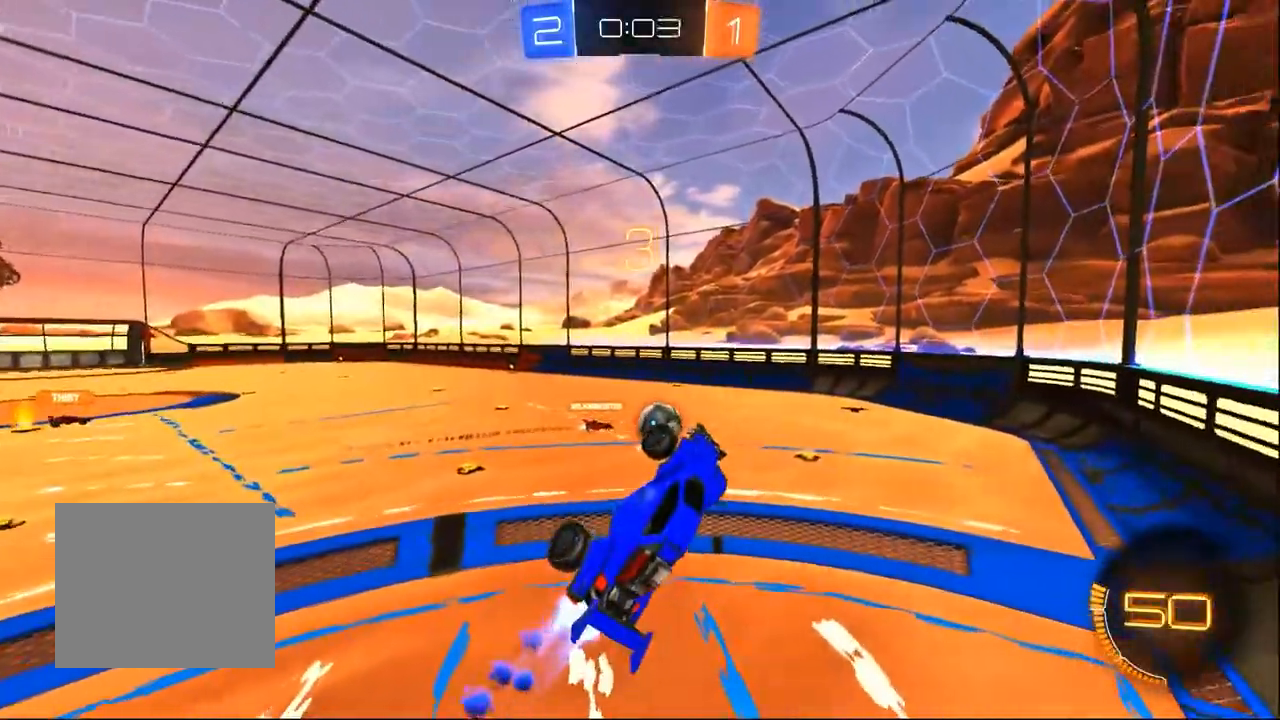
{"dt_ms": 500, "buttons": ["R2"], "left_stick": "center", "right_stick": "center", "events": [[117, "left_stick", "up-left"], [500, "left_stick", "center"]]}
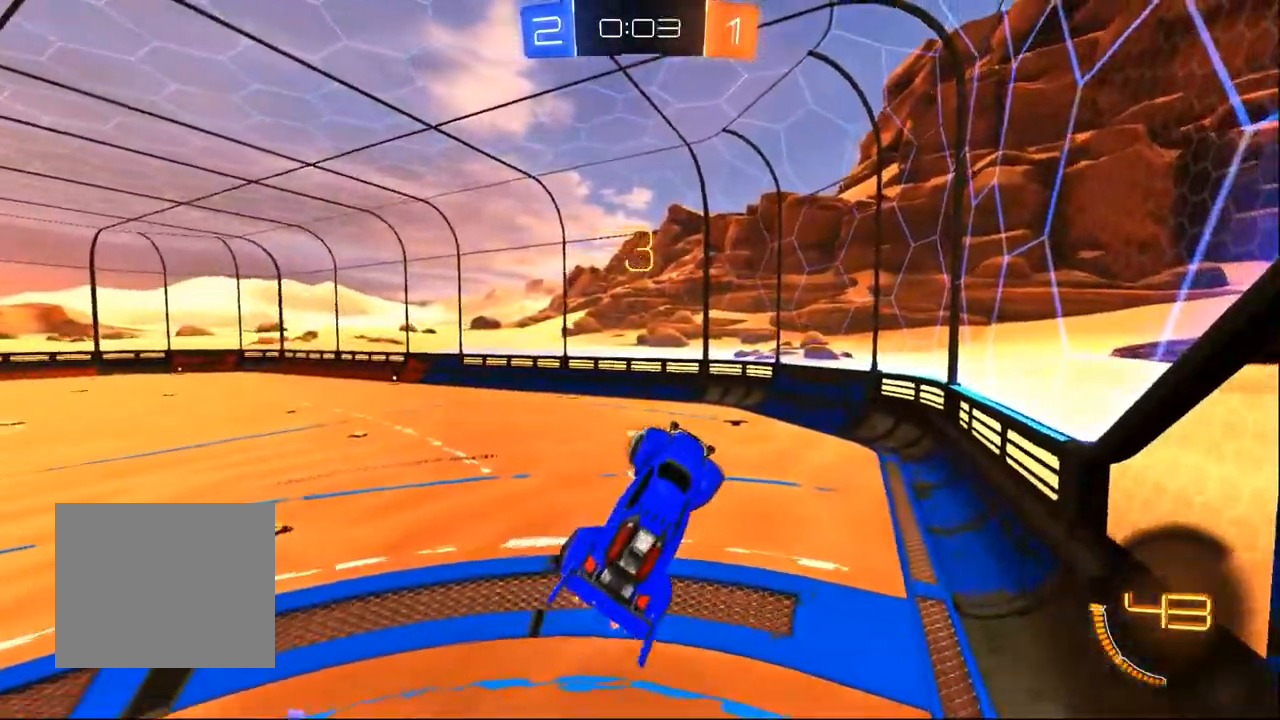
{"dt_ms": 500, "buttons": ["R2"], "left_stick": "up-right", "right_stick": "center", "events": [[167, "left_stick", "left"], [383, "left_stick", "center"], [433, "left_stick", "down"], [500, "left_stick", "up-right"]]}
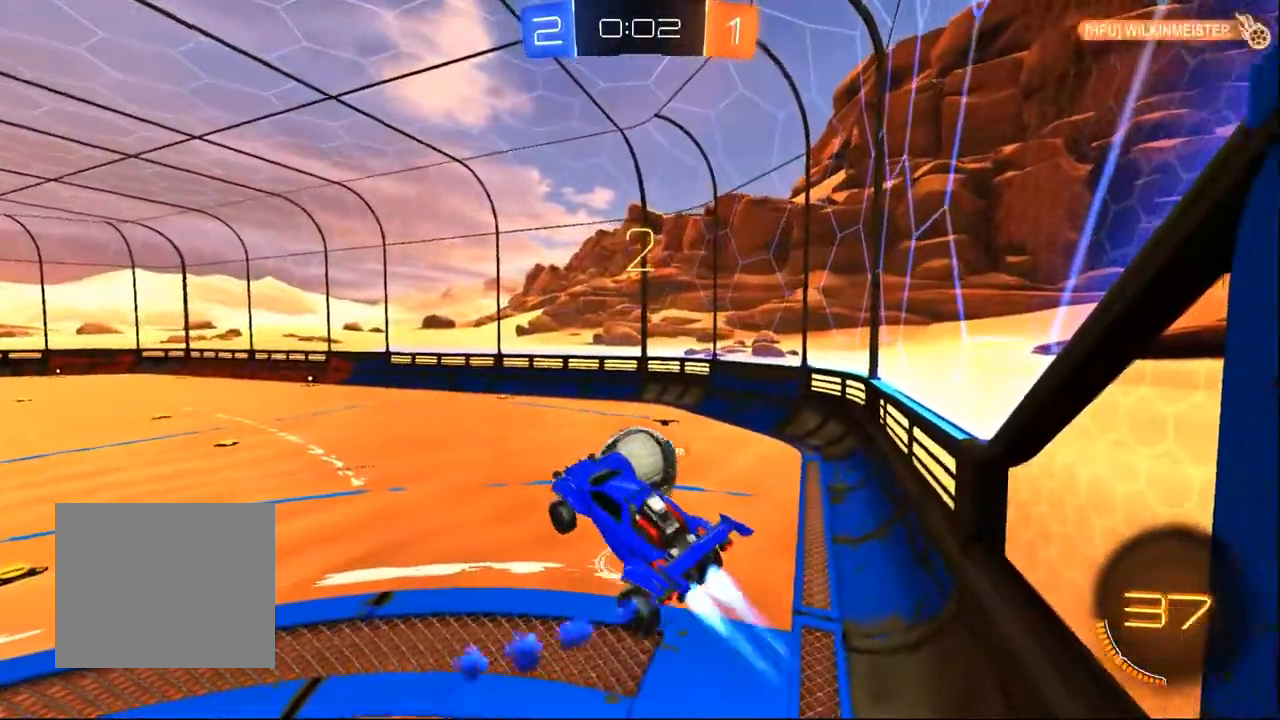
{"dt_ms": 500, "buttons": ["R2"], "left_stick": "left", "right_stick": "center", "events": [[183, "left_stick", "center"], [250, "left_stick", "up"], [383, "left_stick", "center"], [433, "left_stick", "left"]]}
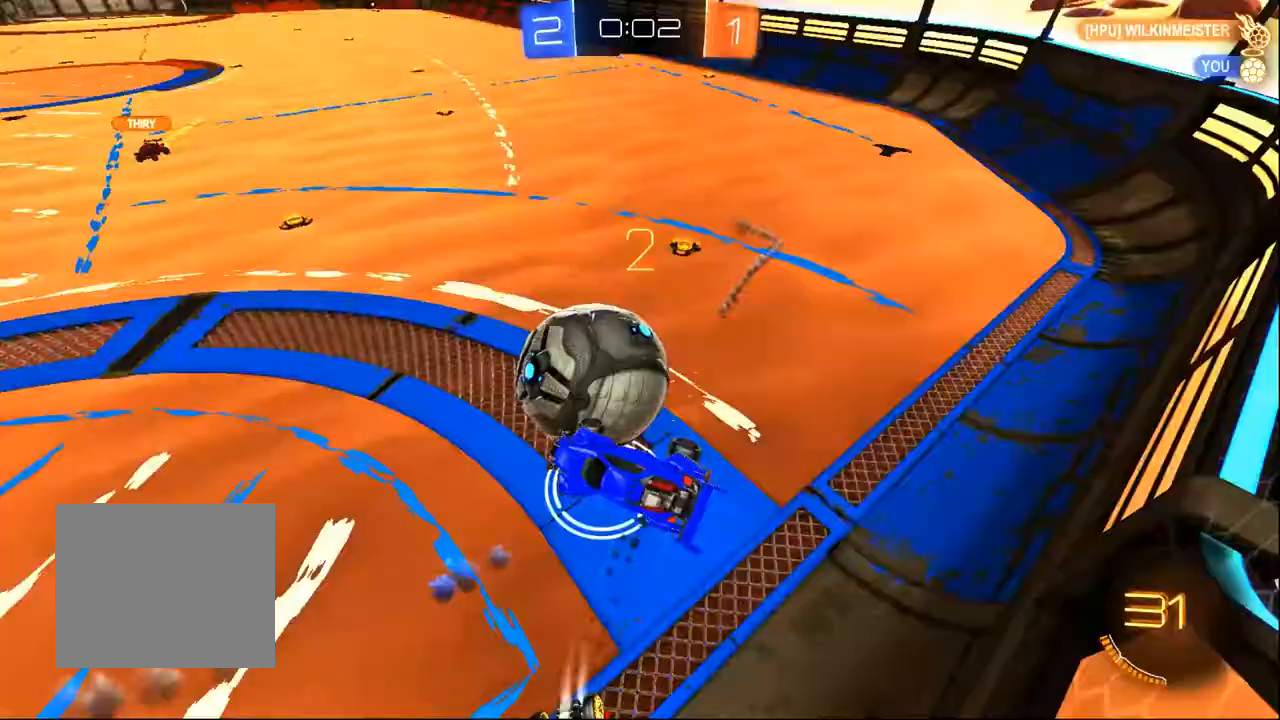
{"dt_ms": 500, "buttons": ["SQUARE", "R2"], "left_stick": "right", "right_stick": "center", "events": [[50, "left_stick", "center"], [100, "left_stick", "up"], [200, "left_stick", "right"], [250, "SQUARE", "down"]]}
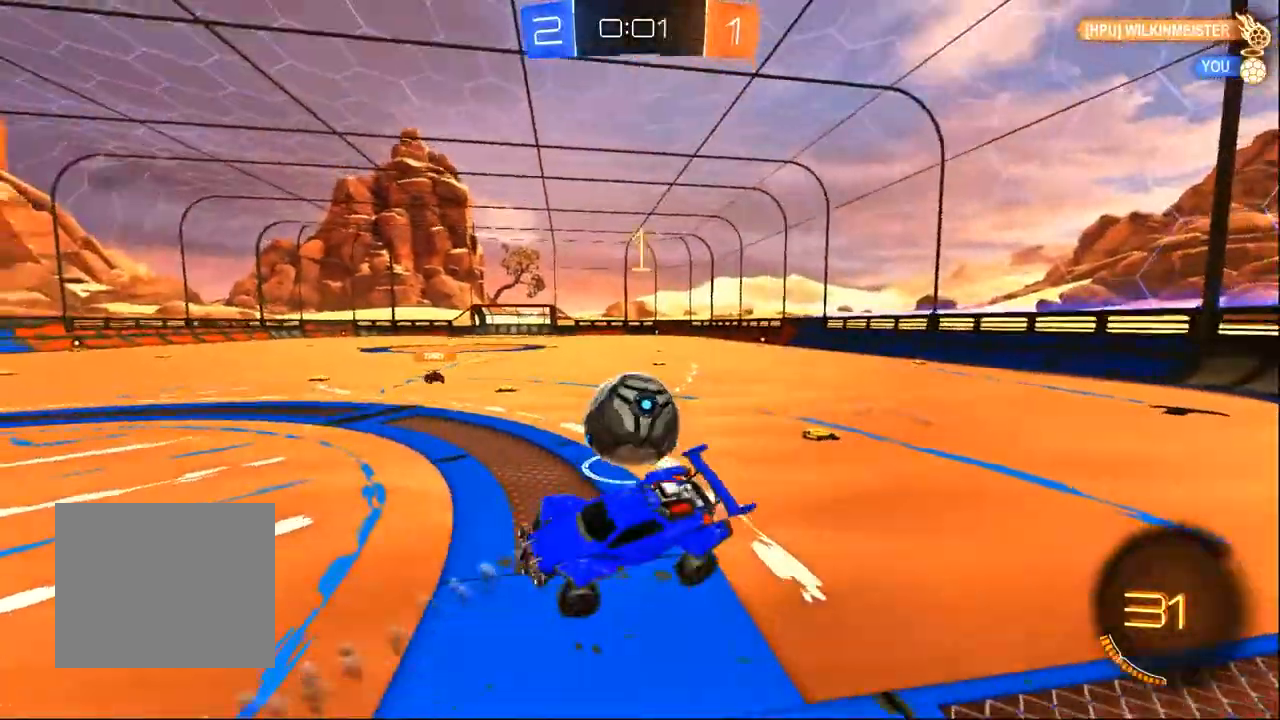
{"dt_ms": 500, "buttons": ["R2"], "left_stick": "down-right", "right_stick": "center", "events": [[17, "SQUARE", "up"], [200, "L2", "down"], [267, "left_stick", "down-right"], [317, "L2", "up"]]}
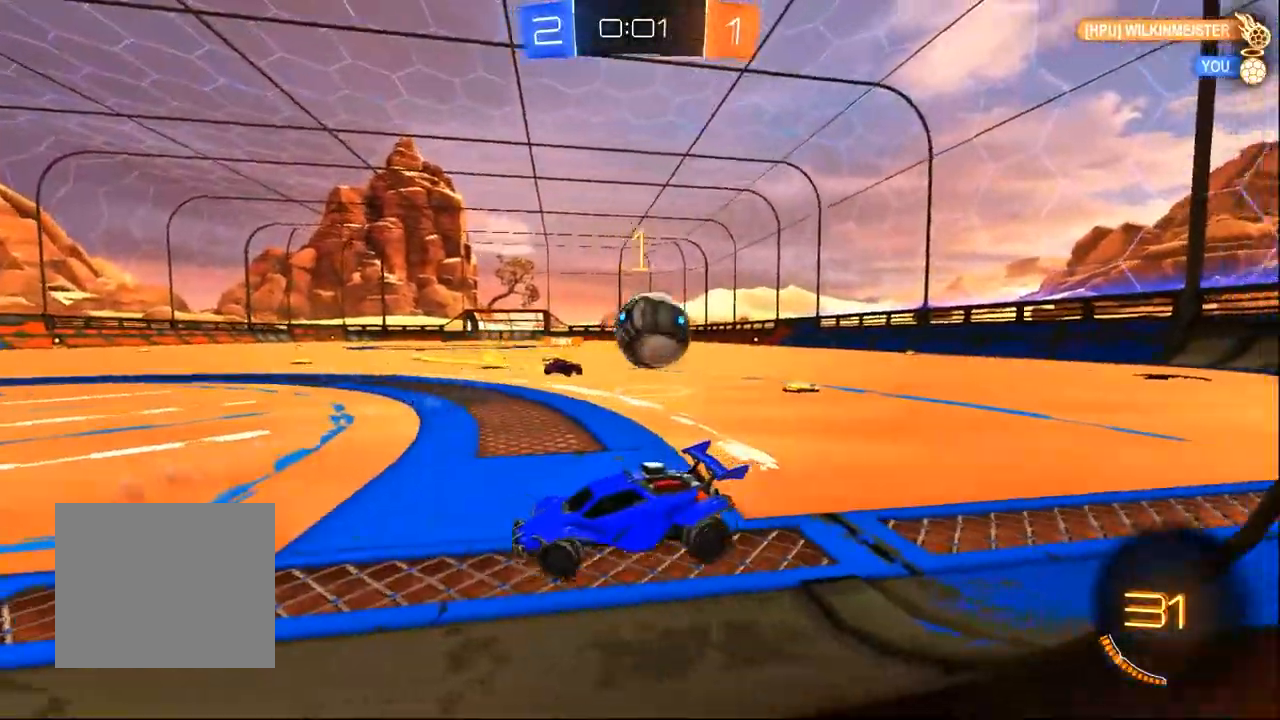
{"dt_ms": 1000, "buttons": ["R2"], "left_stick": "down-right", "right_stick": "center", "events": [[417, "L2", "down"], [583, "L2", "up"], [683, "SQUARE", "down"], [750, "SQUARE", "up"]]}
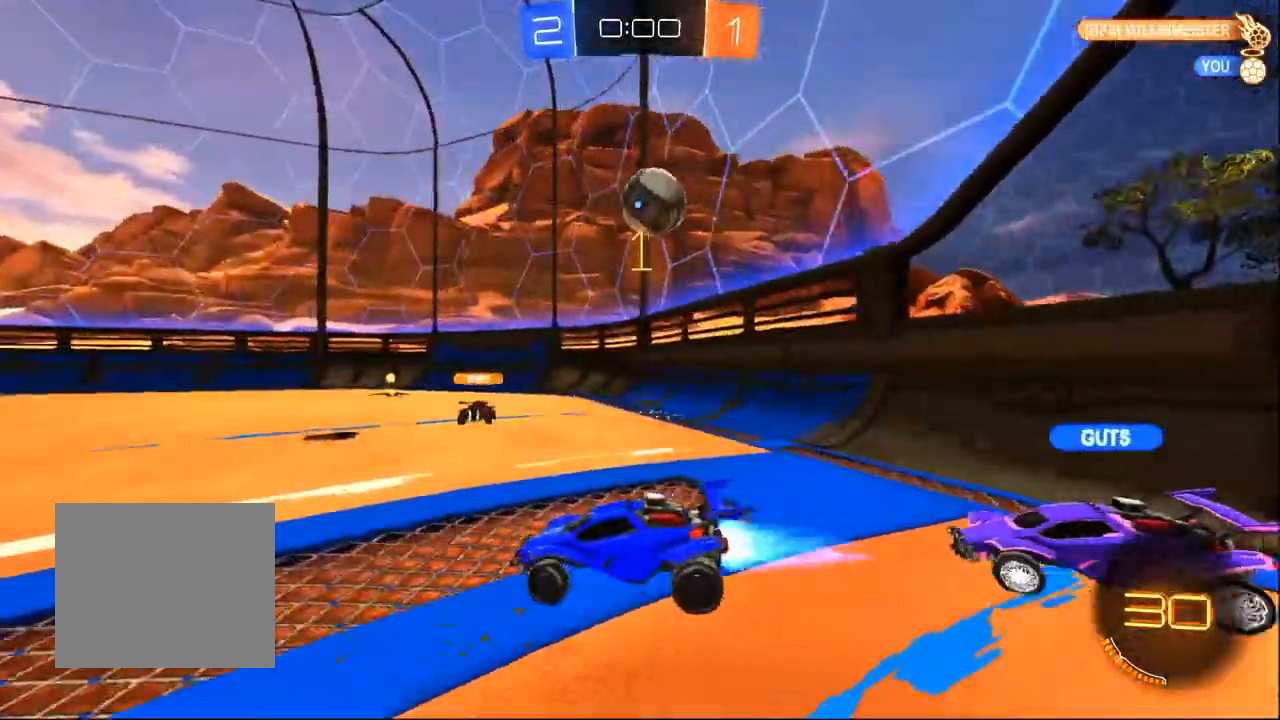
{"dt_ms": 1000, "buttons": ["CROSS", "R2"], "left_stick": "left", "right_stick": "center", "events": [[250, "left_stick", "center"], [383, "left_stick", "right"], [617, "CROSS", "down"], [617, "left_stick", "down"], [783, "CROSS", "up"], [783, "left_stick", "center"], [850, "CROSS", "down"], [917, "left_stick", "left"]]}